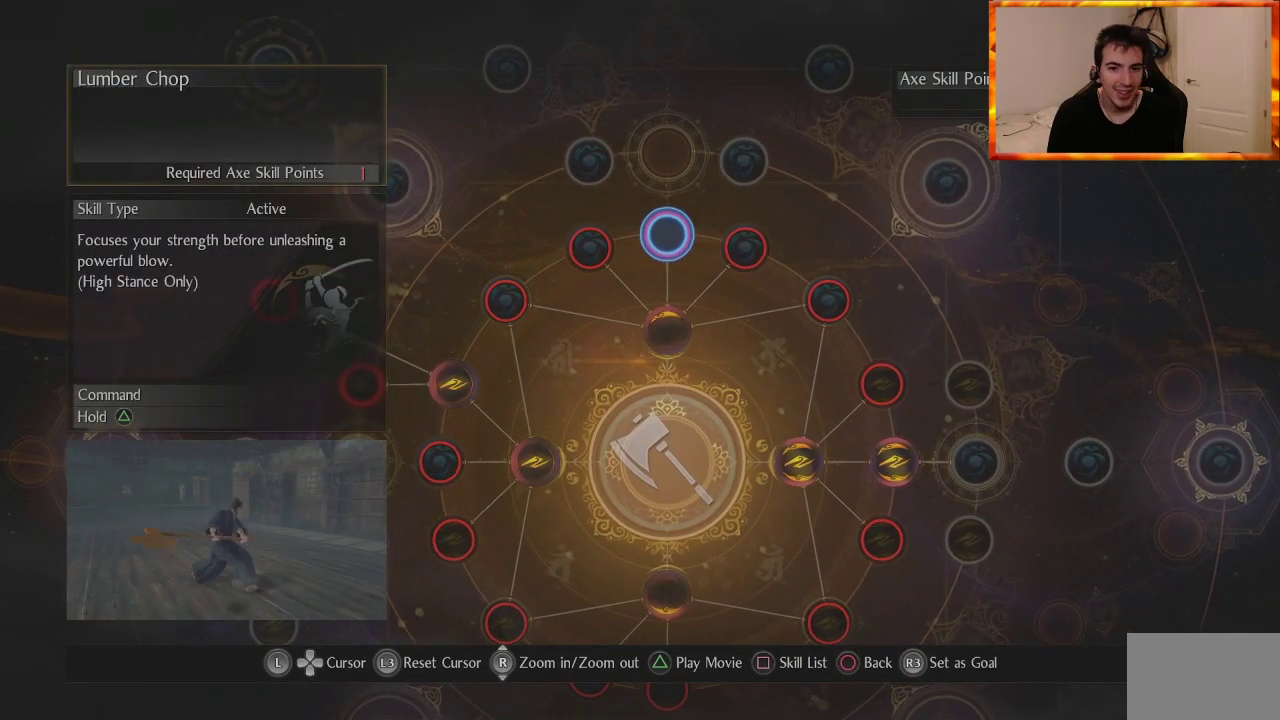
Gameplay with a controller (PlayStation layout); each line is a JSON object with the inputs held at the frame after it. "events" lists button and stick changes between this image and that frame as [ms after this image, input, new state], when the widget could be followed in between.
{"buttons": [], "left_stick": "left", "right_stick": "center", "events": [[183, "left_stick", "up-left"], [300, "left_stick", "left"]]}
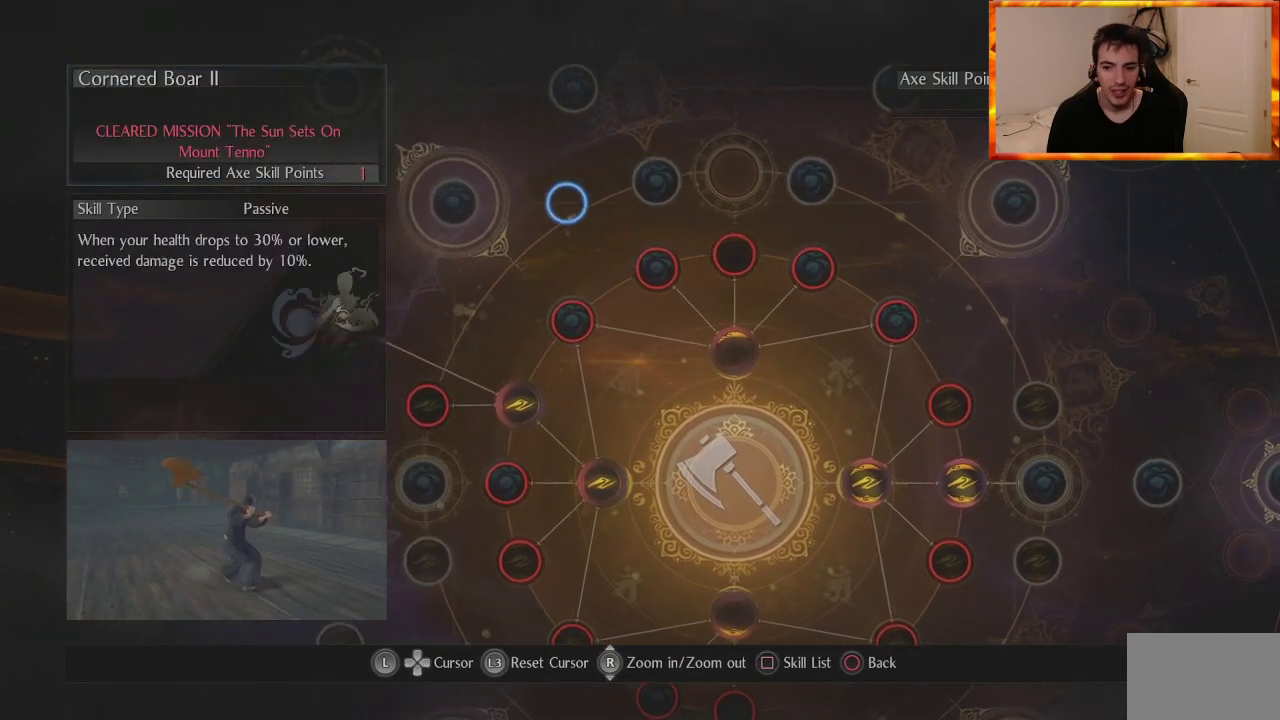
{"buttons": [], "left_stick": "down-right", "right_stick": "center", "events": [[83, "left_stick", "down"], [150, "left_stick", "down-right"]]}
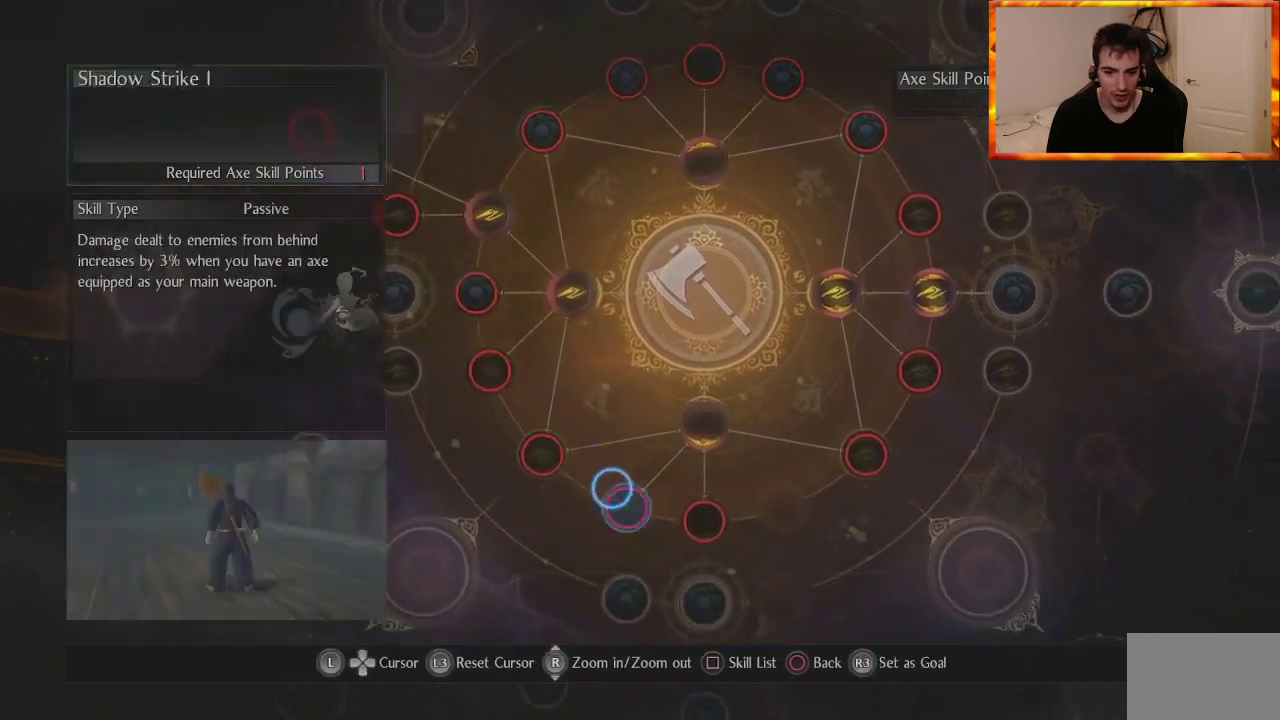
{"buttons": [], "left_stick": "down-left", "right_stick": "center", "events": [[233, "left_stick", "up-right"], [367, "left_stick", "up-left"], [500, "left_stick", "down-left"]]}
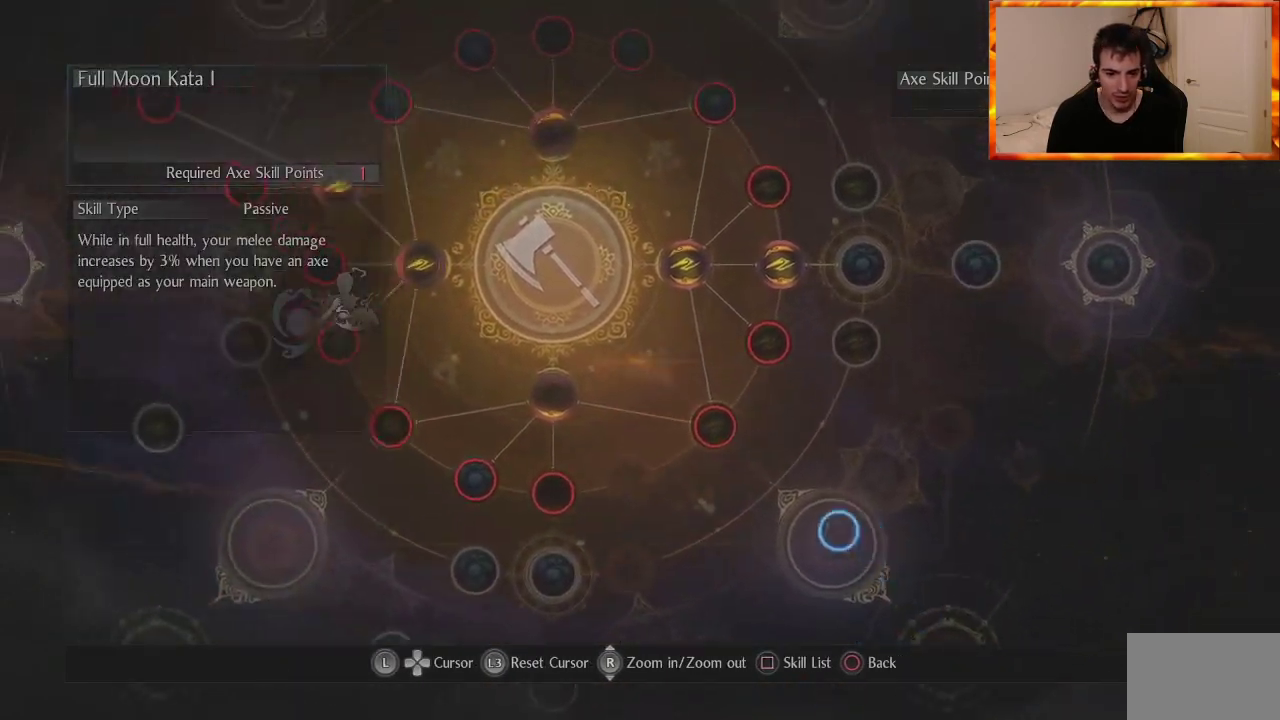
{"buttons": [], "left_stick": "up", "right_stick": "center", "events": [[417, "left_stick", "up"]]}
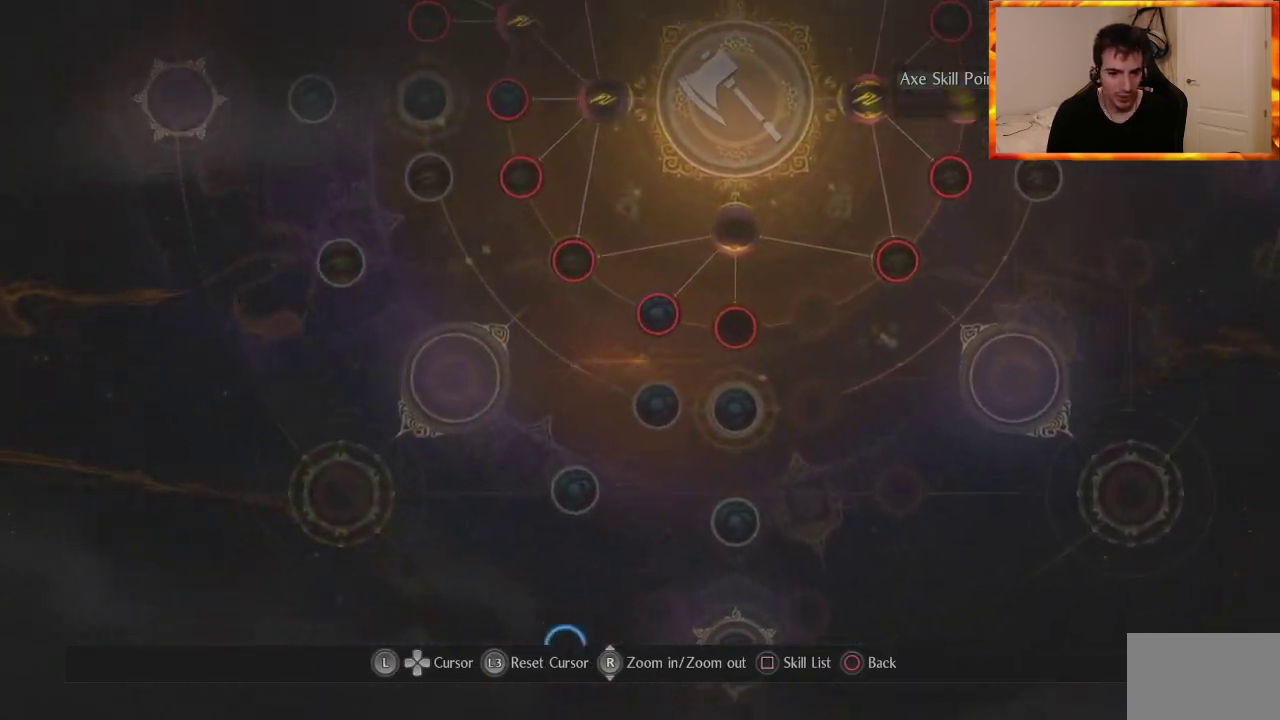
{"buttons": [], "left_stick": "down-left", "right_stick": "center", "events": [[383, "left_stick", "left"], [467, "left_stick", "down-left"]]}
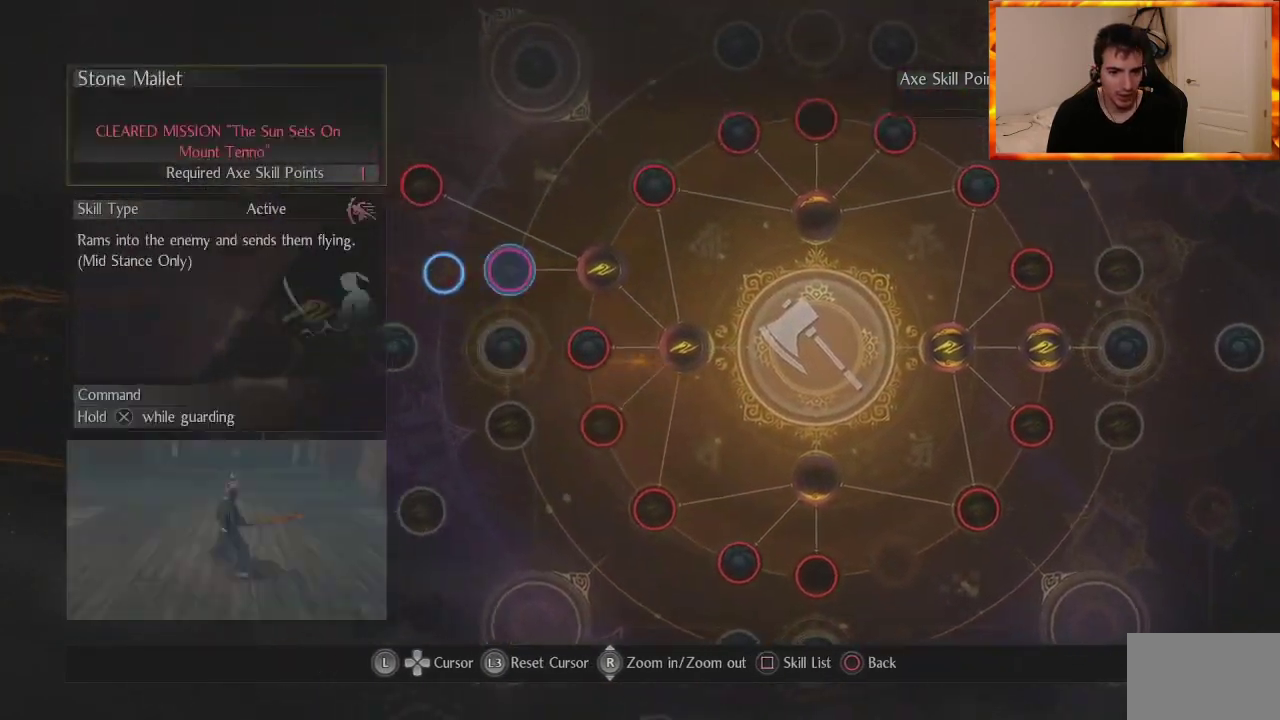
{"buttons": [], "left_stick": "up-right", "right_stick": "center", "events": [[100, "left_stick", "down"], [217, "left_stick", "right"], [317, "left_stick", "up-right"]]}
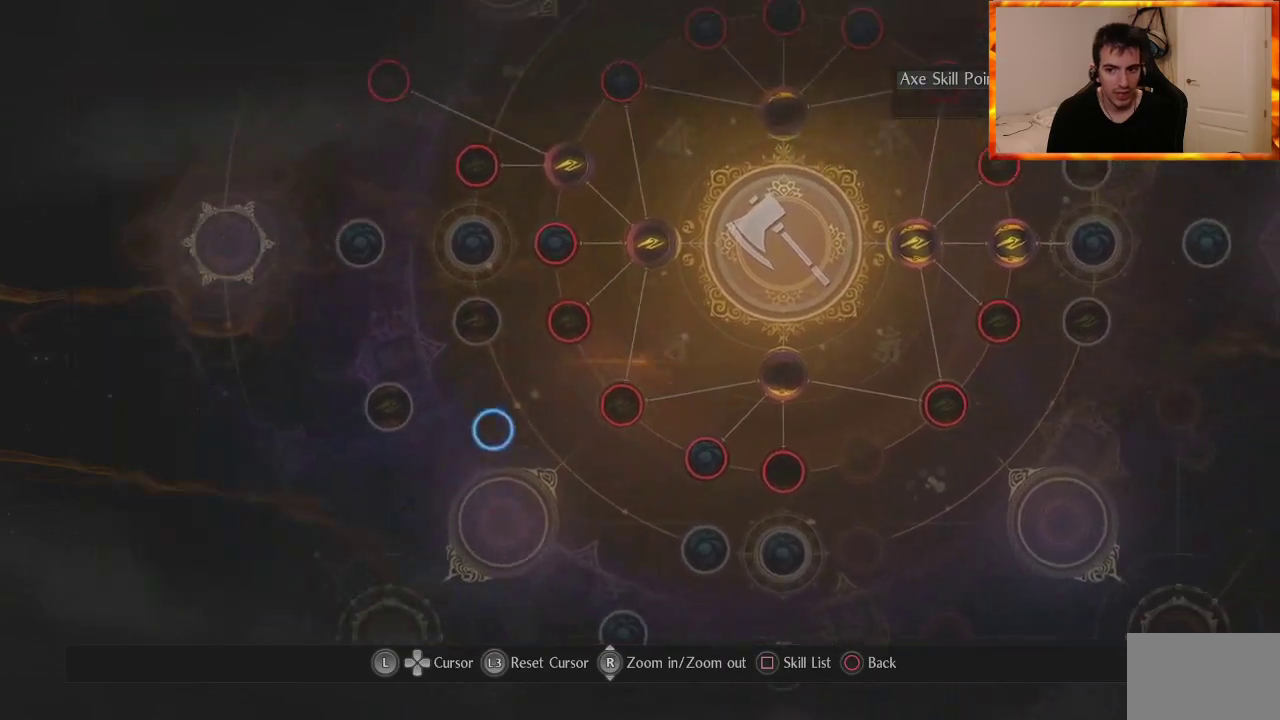
{"buttons": ["CIRCLE"], "left_stick": "center", "right_stick": "center", "events": [[367, "left_stick", "center"], [450, "CIRCLE", "down"]]}
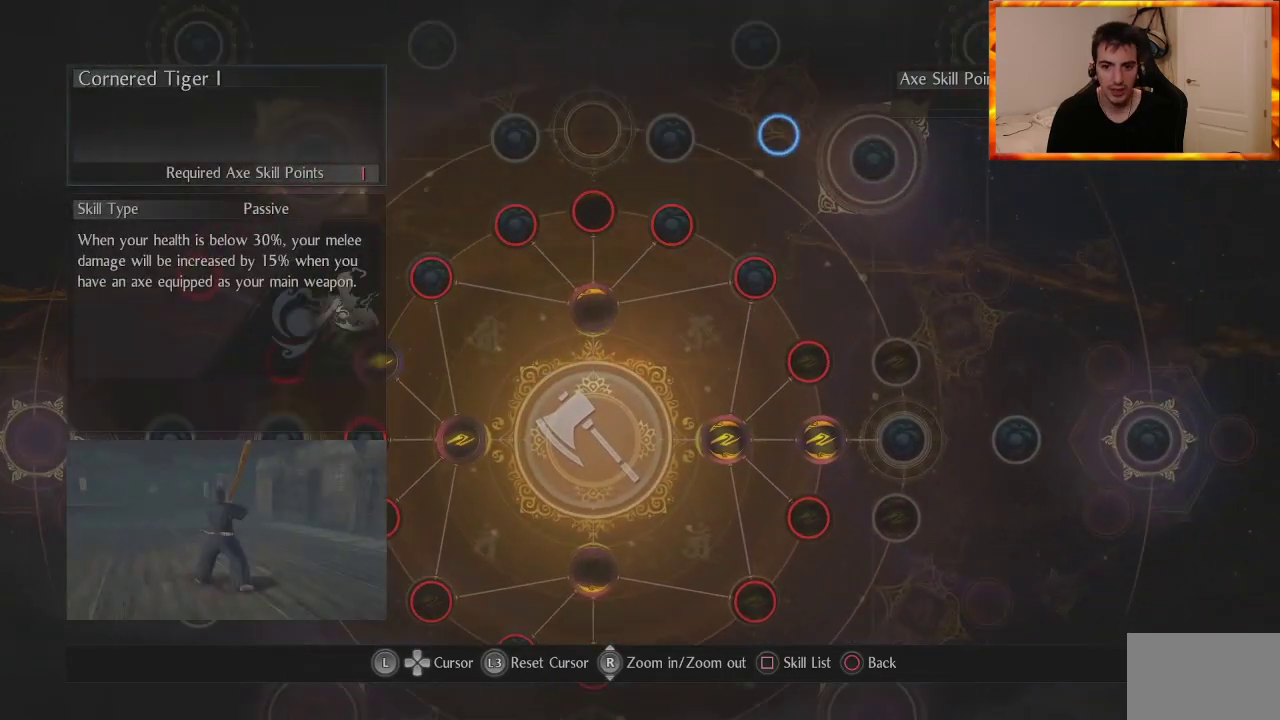
{"buttons": [], "left_stick": "center", "right_stick": "center", "events": [[67, "CIRCLE", "up"]]}
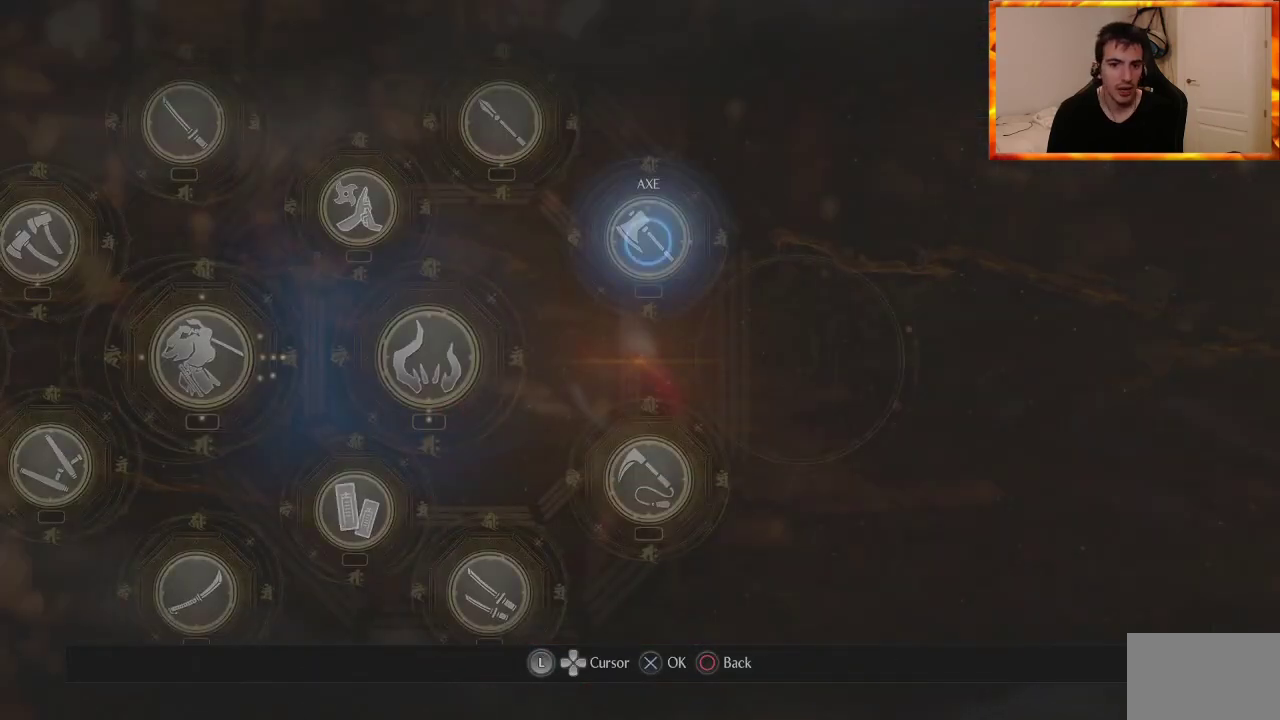
{"buttons": [], "left_stick": "center", "right_stick": "center", "events": [[267, "left_stick", "left"], [467, "left_stick", "center"]]}
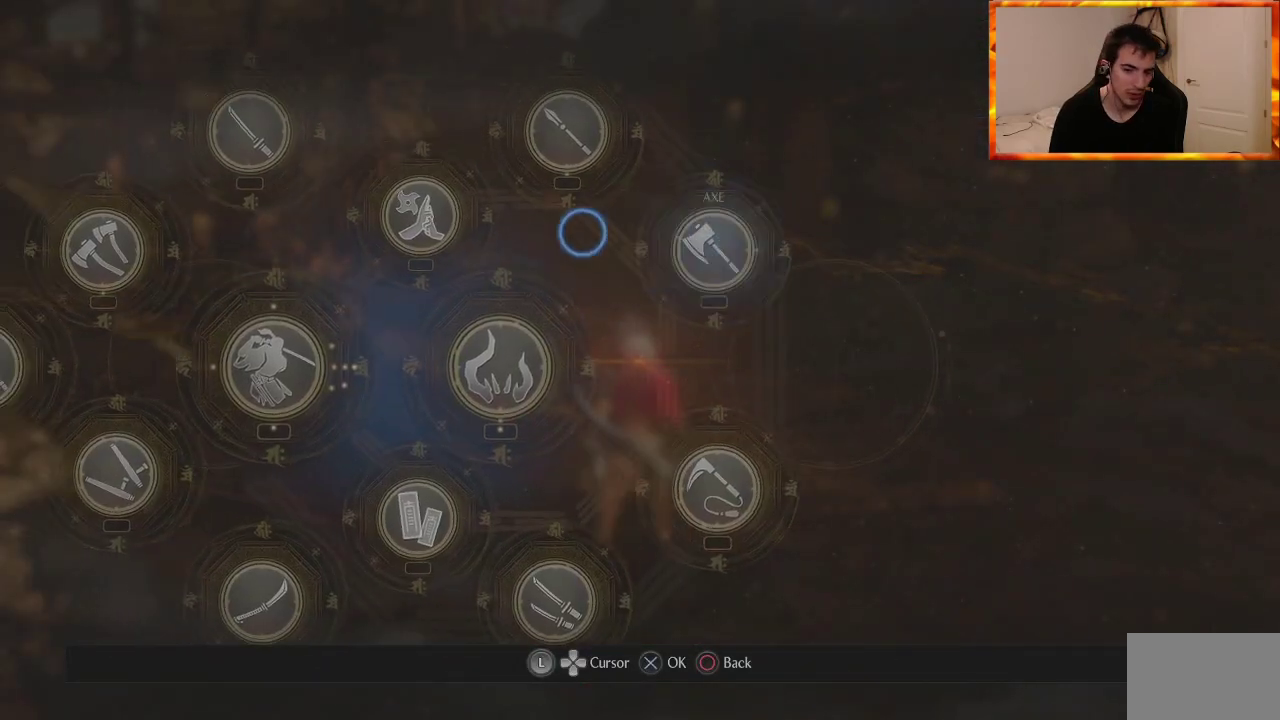
{"buttons": [], "left_stick": "up-right", "right_stick": "center", "events": [[467, "left_stick", "up-right"]]}
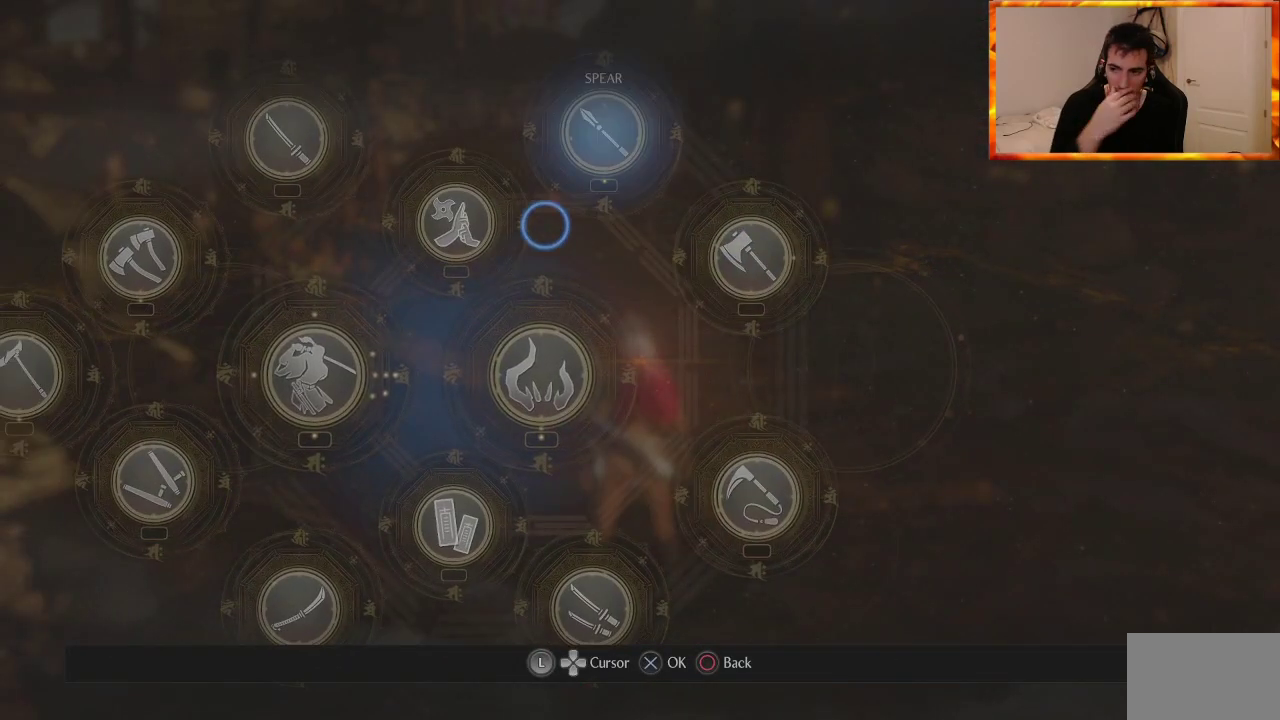
{"buttons": [], "left_stick": "center", "right_stick": "center", "events": [[100, "left_stick", "center"]]}
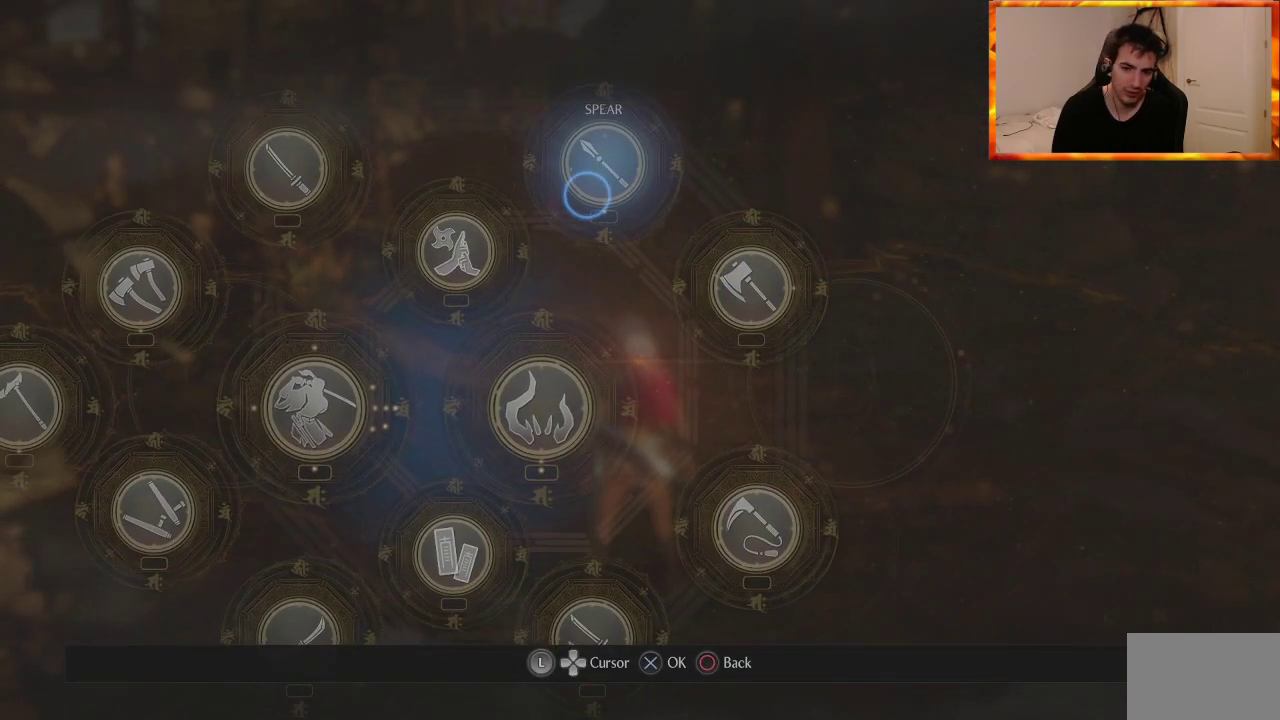
{"buttons": [], "left_stick": "center", "right_stick": "center", "events": []}
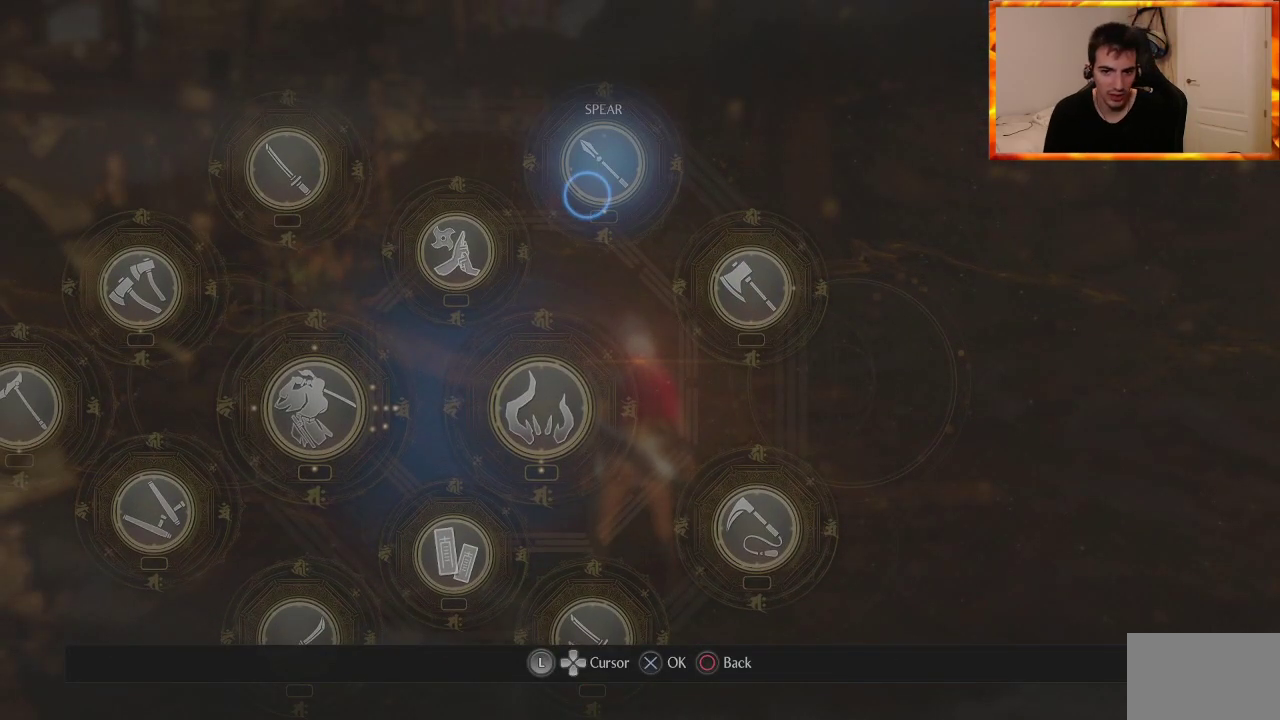
{"buttons": ["CROSS"], "left_stick": "center", "right_stick": "center", "events": [[417, "CROSS", "down"]]}
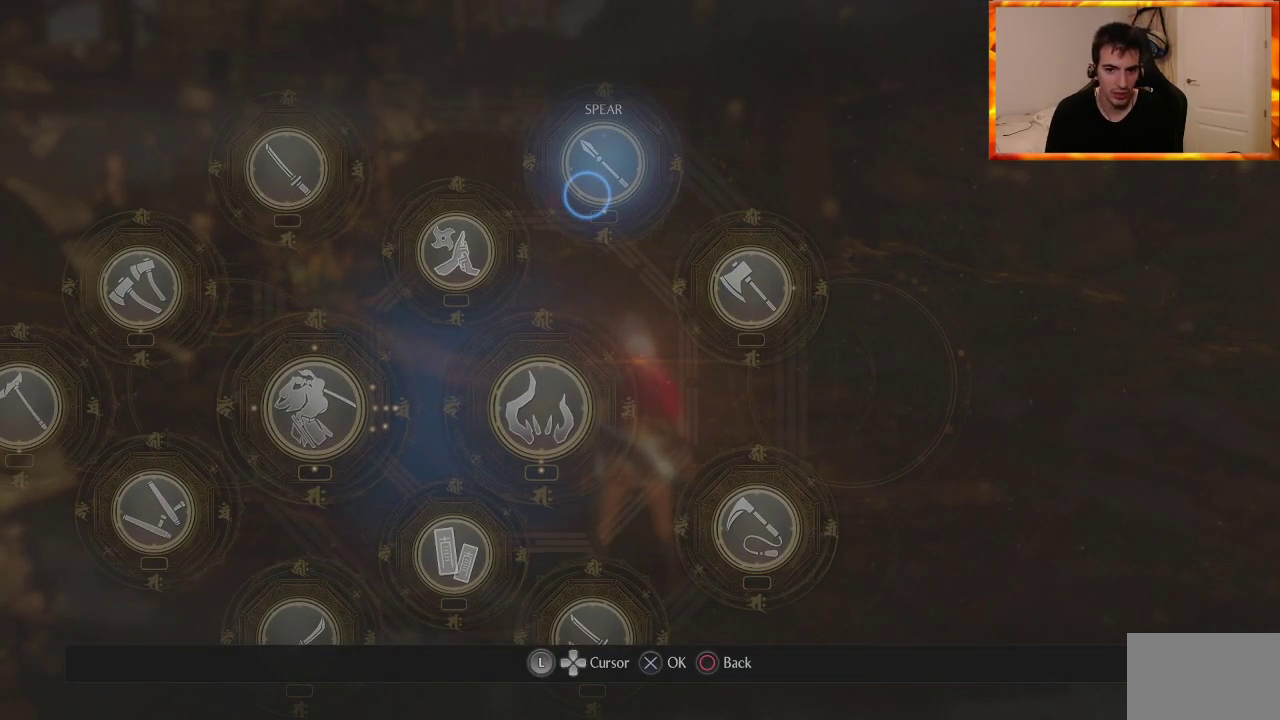
{"buttons": [], "left_stick": "center", "right_stick": "center", "events": [[33, "CROSS", "up"]]}
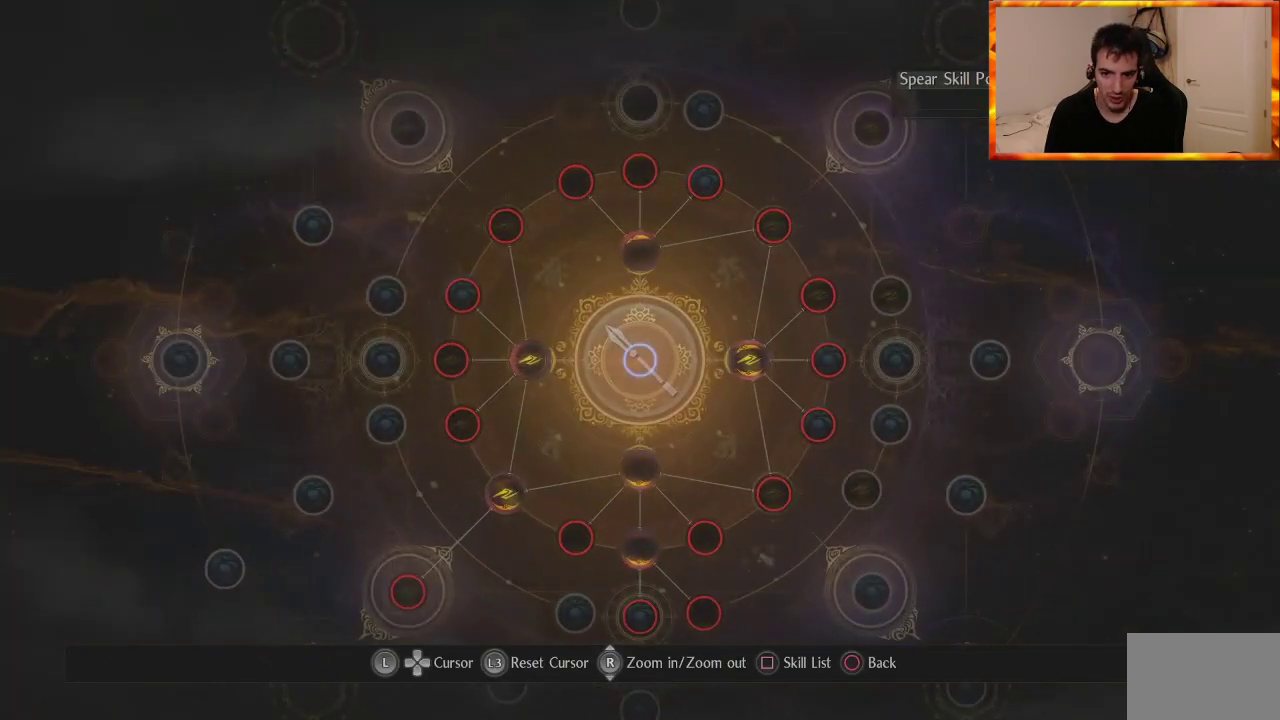
{"buttons": [], "left_stick": "center", "right_stick": "center", "events": []}
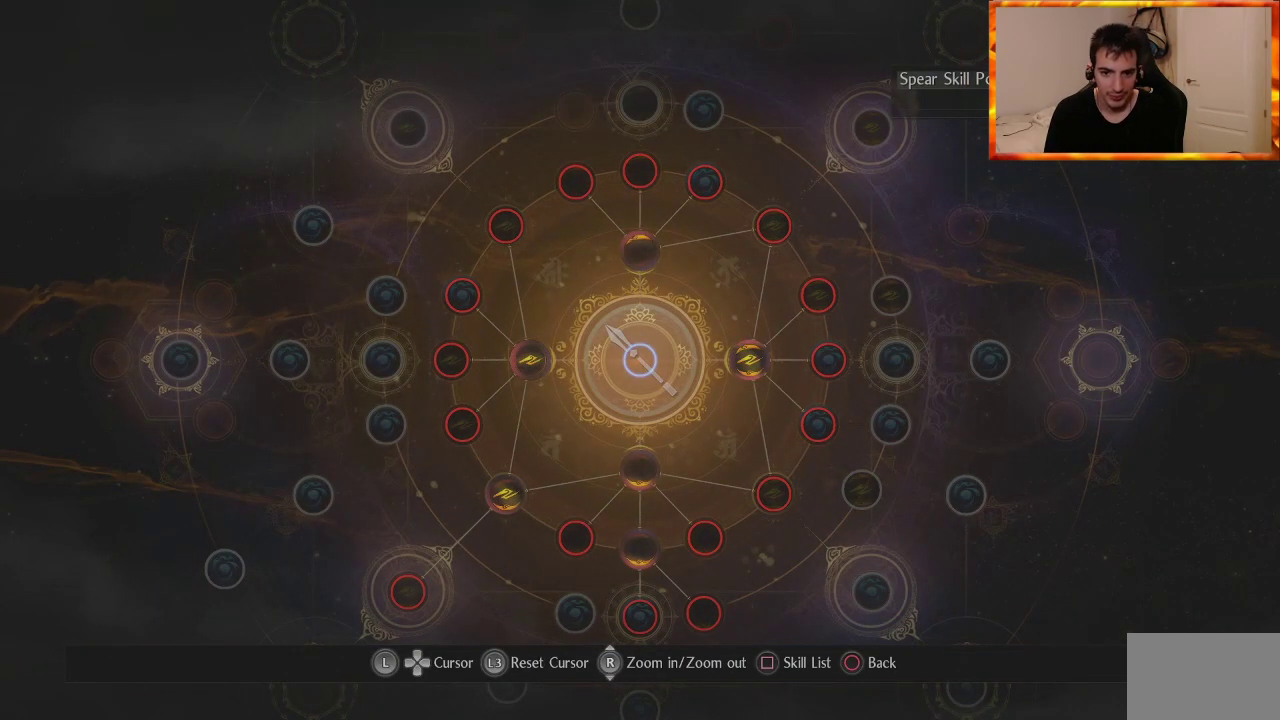
{"buttons": [], "left_stick": "center", "right_stick": "center", "events": [[150, "left_stick", "up"], [283, "left_stick", "center"]]}